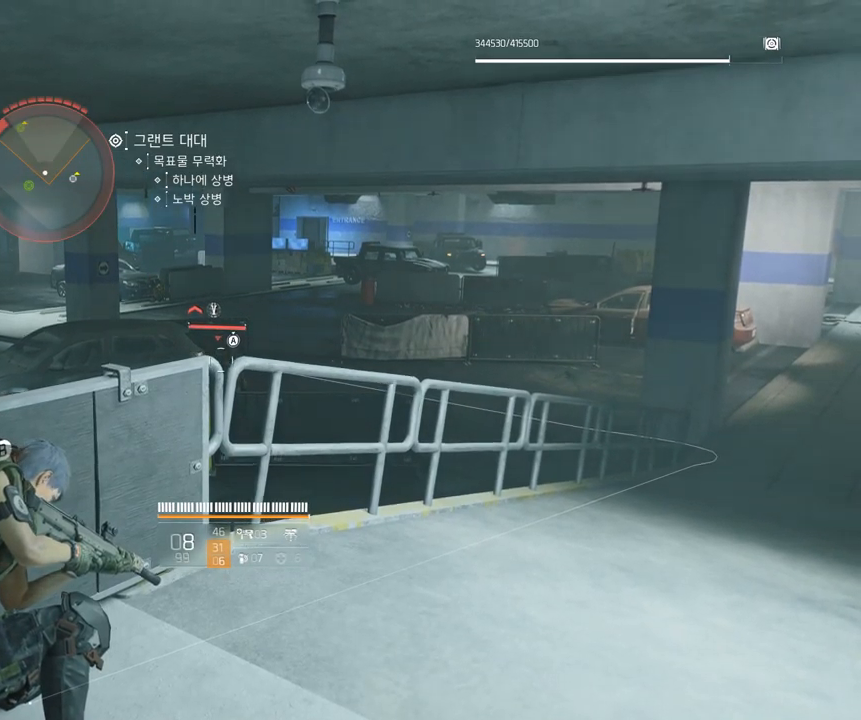
Gameplay with a controller (Xbox layout); each line is a JSON object with the inputs held at the frame after it. "events" lists button and stick changes between this image and that frame as [ms after this image, input, new state], when the widget could be followed in between. Not read: DPAD_DOWN DPAD_LEFT DPAD_RIGHT DPAD_UP HOME L1 L2 L3 R1 R2 R3 other_buttons right_stick.
{"buttons": [], "left_stick": "center", "events": []}
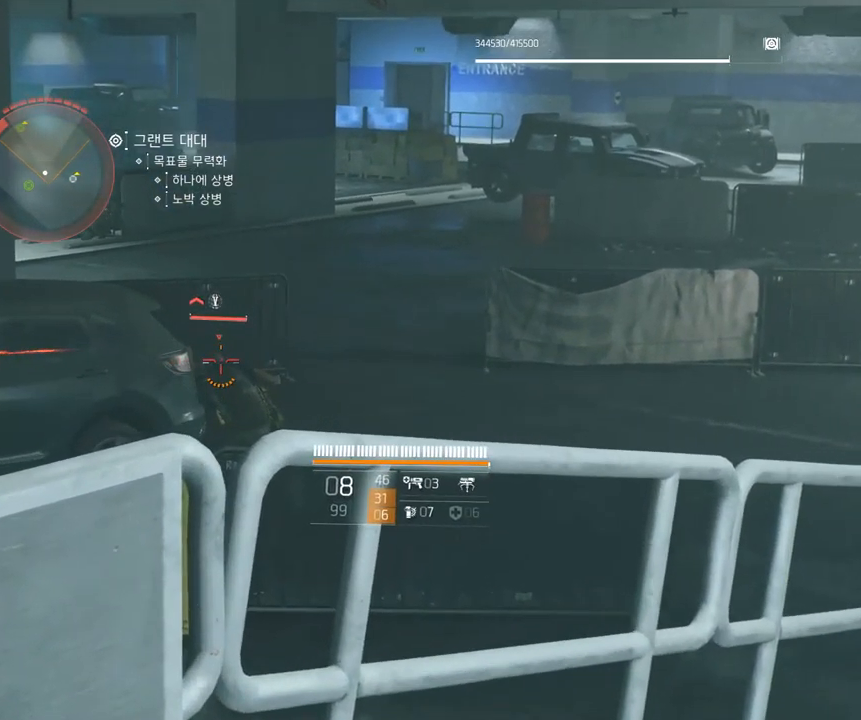
{"buttons": [], "left_stick": "center"}
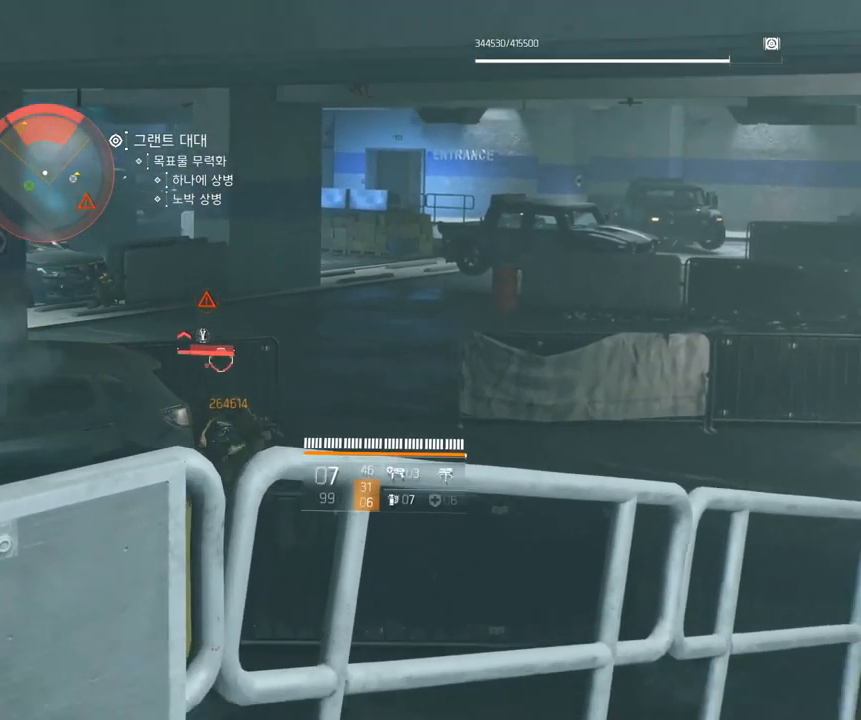
{"buttons": [], "left_stick": "center", "events": []}
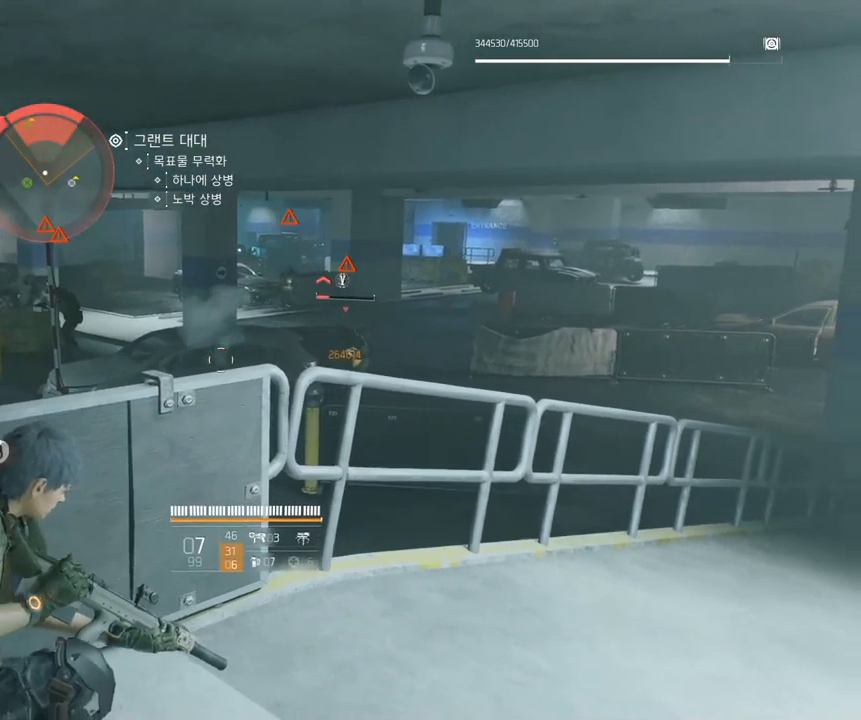
{"buttons": [], "left_stick": "center", "events": []}
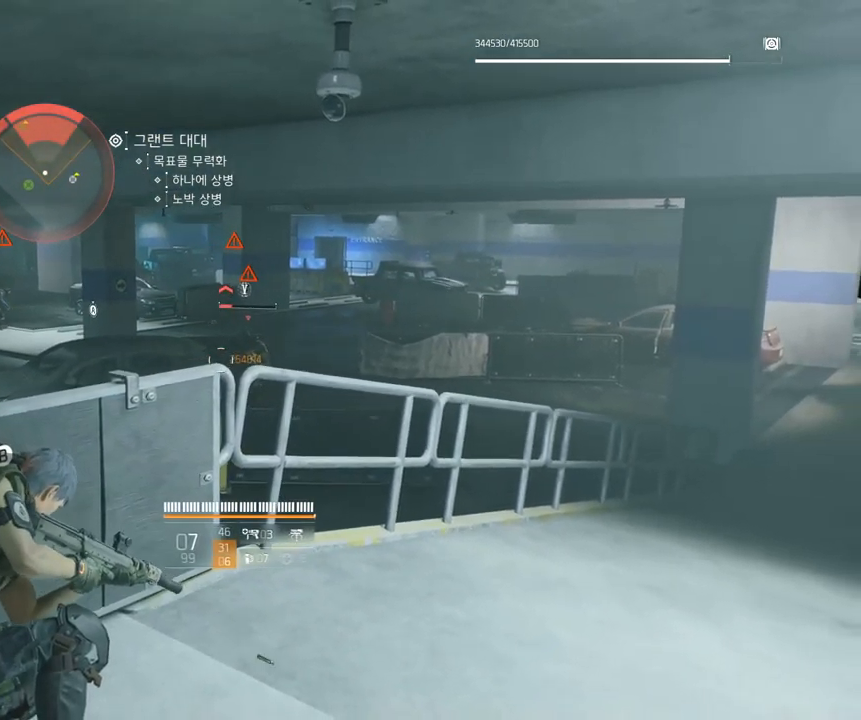
{"buttons": [], "left_stick": "center", "events": []}
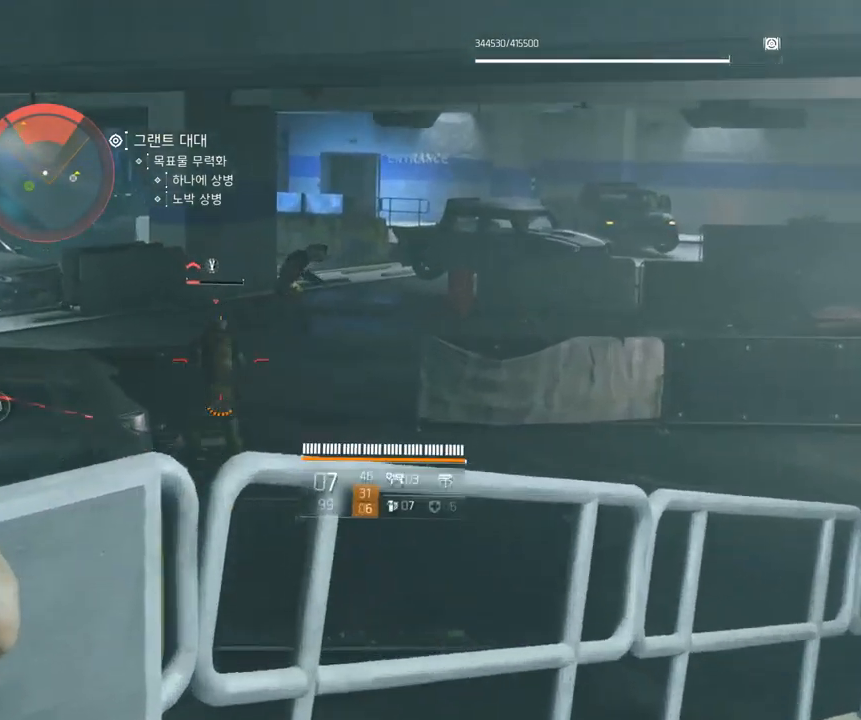
{"buttons": [], "left_stick": "center", "events": [[183, "B", "down"], [233, "B", "up"]]}
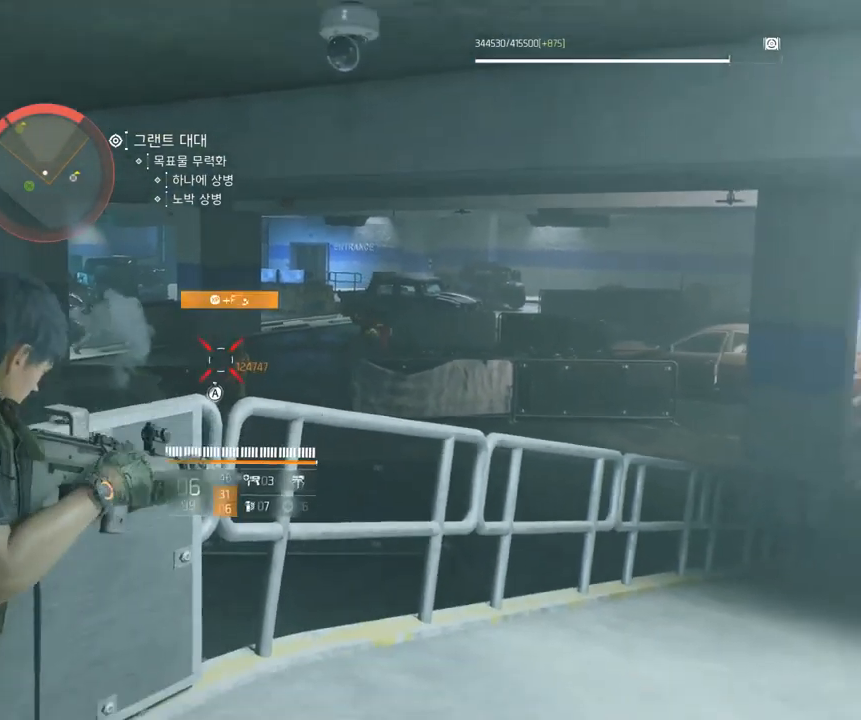
{"buttons": [], "left_stick": "center", "events": []}
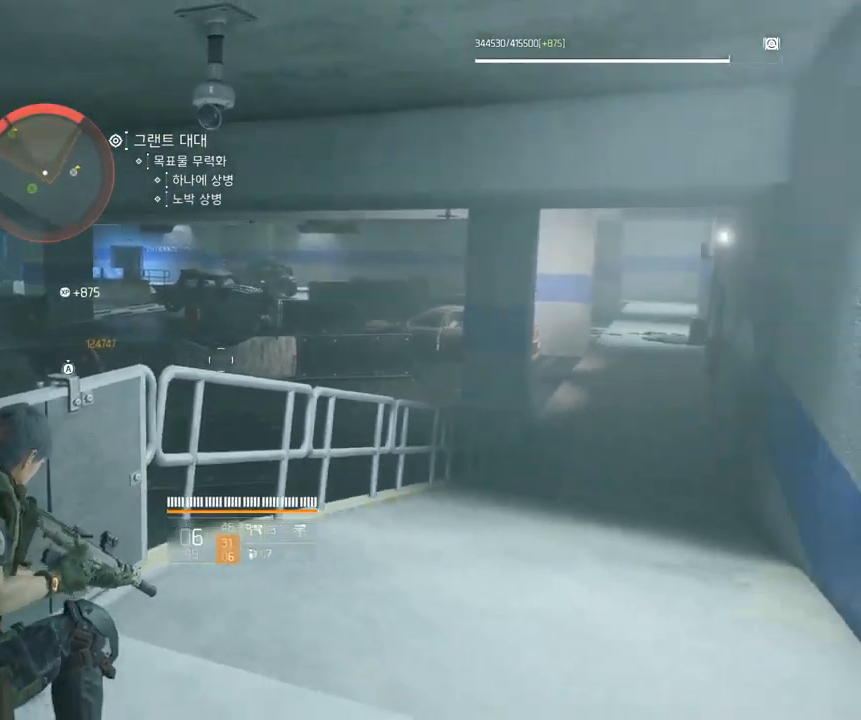
{"buttons": [], "left_stick": "center", "events": []}
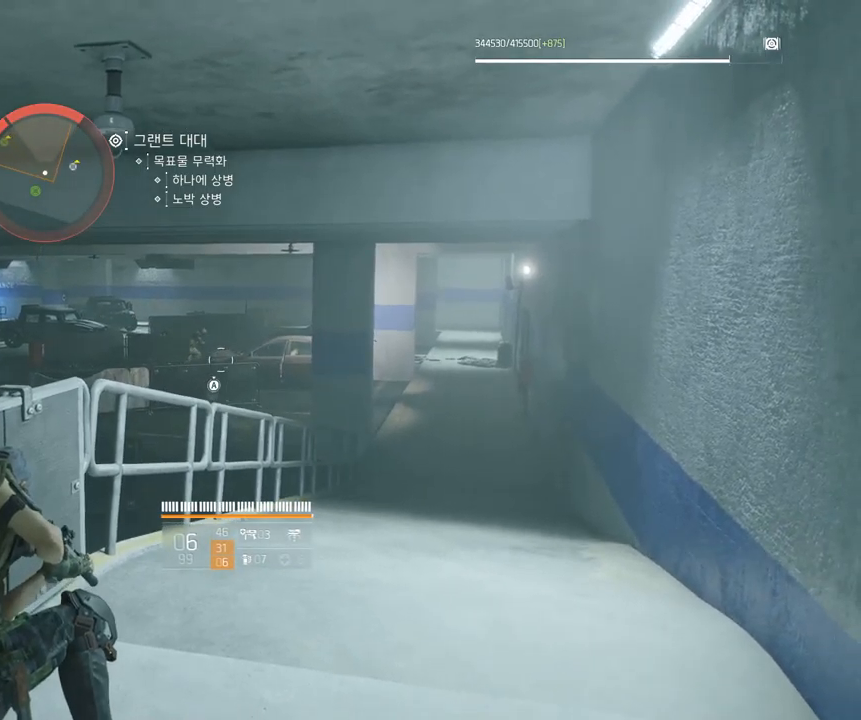
{"buttons": [], "left_stick": "center", "events": []}
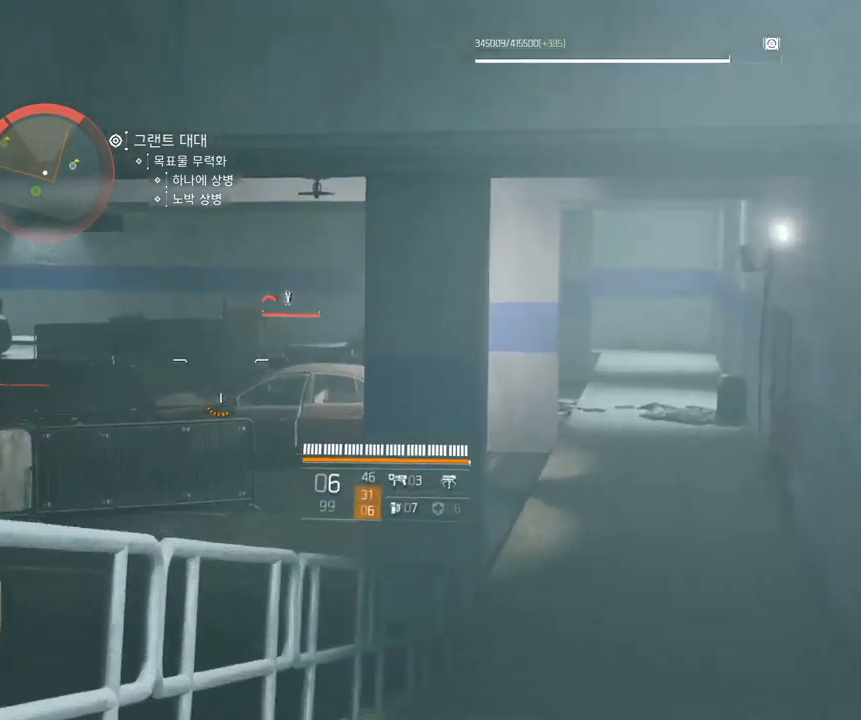
{"buttons": [], "left_stick": "center", "events": []}
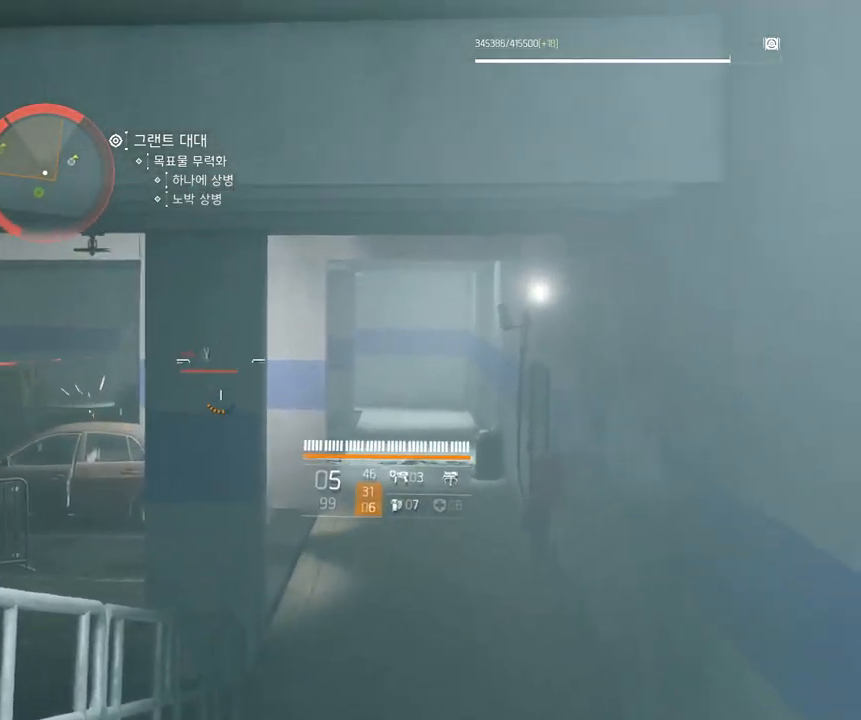
{"buttons": [], "left_stick": "center", "events": []}
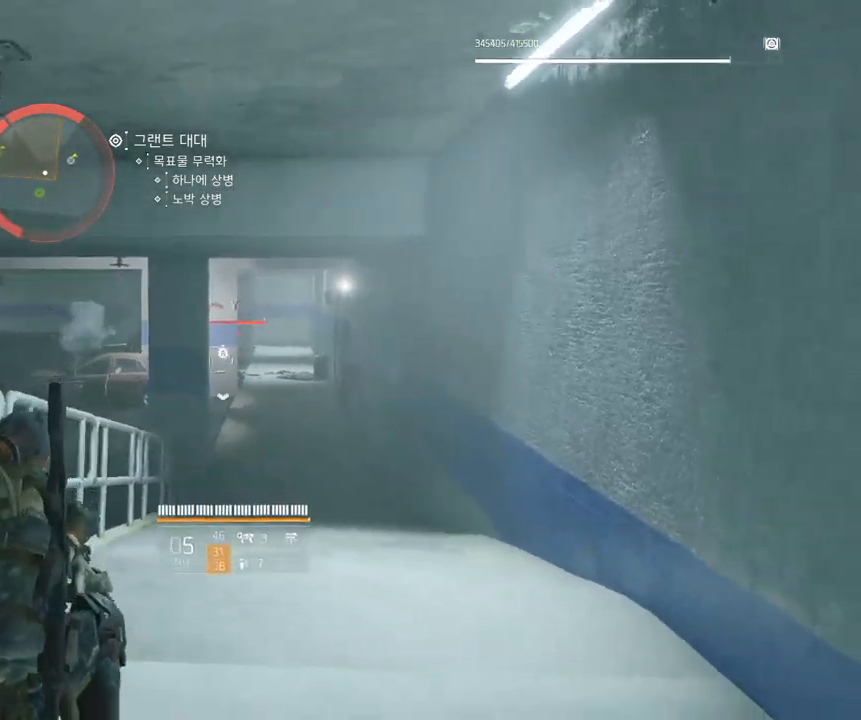
{"buttons": [], "left_stick": "center", "events": [[117, "B", "down"], [183, "B", "up"]]}
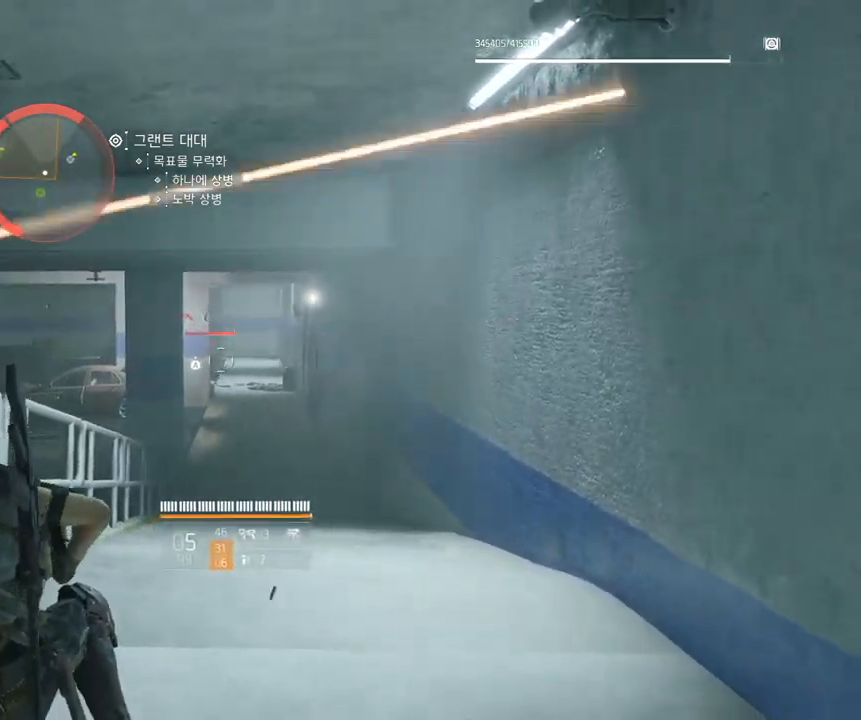
{"buttons": [], "left_stick": "center", "events": []}
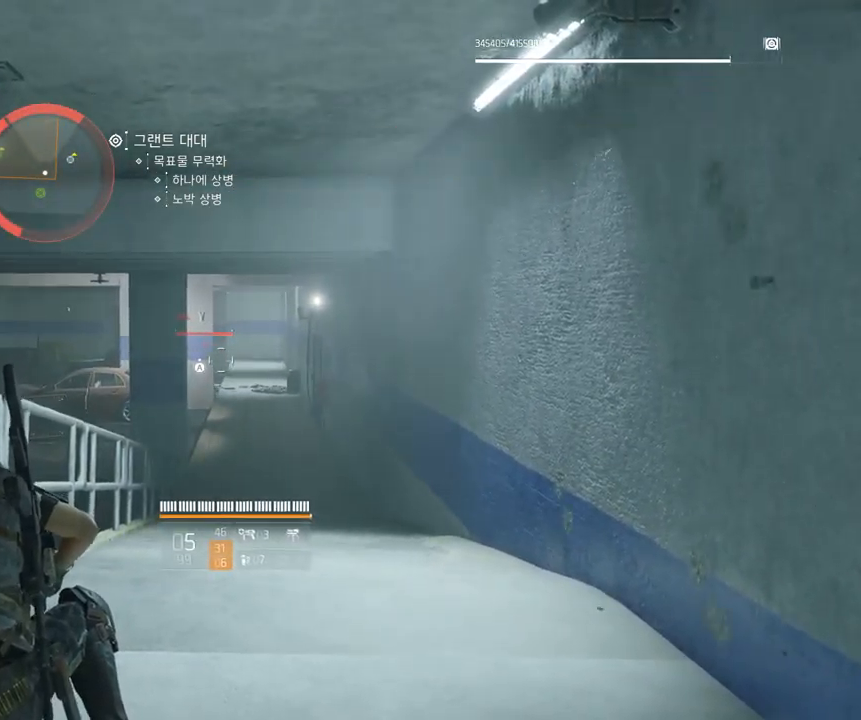
{"buttons": [], "left_stick": "center", "events": []}
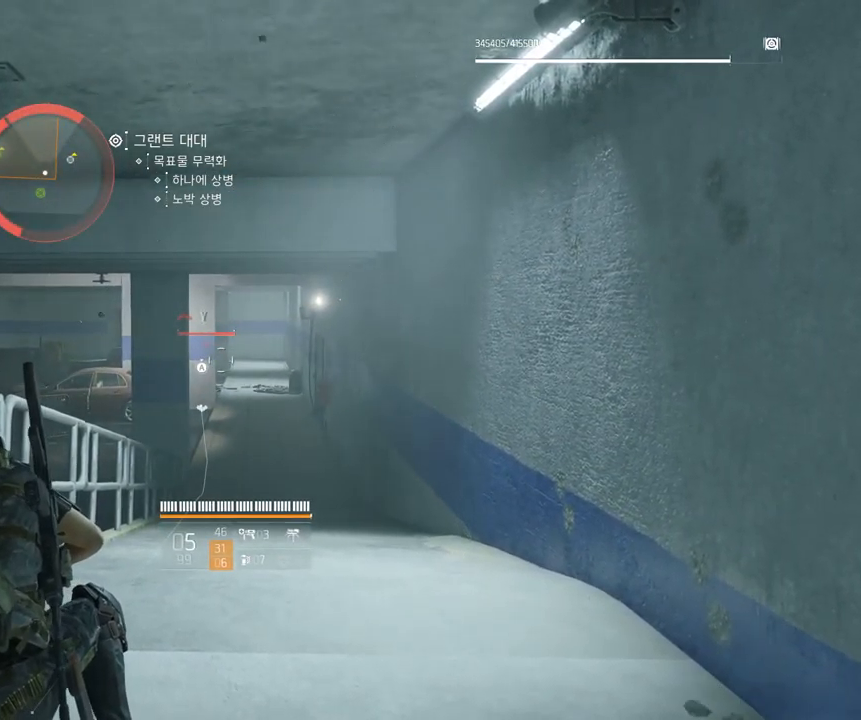
{"buttons": [], "left_stick": "center", "events": []}
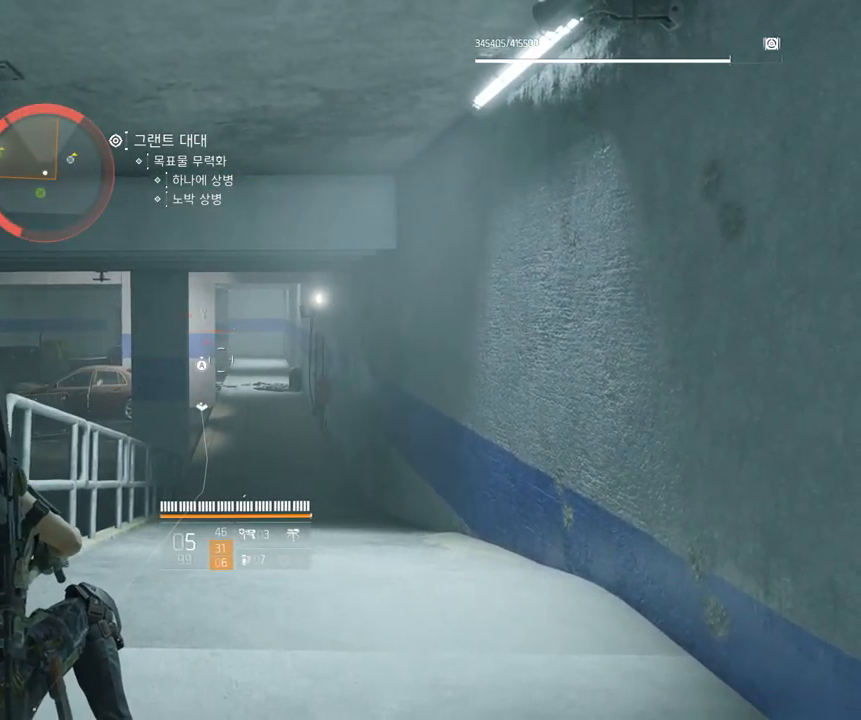
{"buttons": [], "left_stick": "center", "events": []}
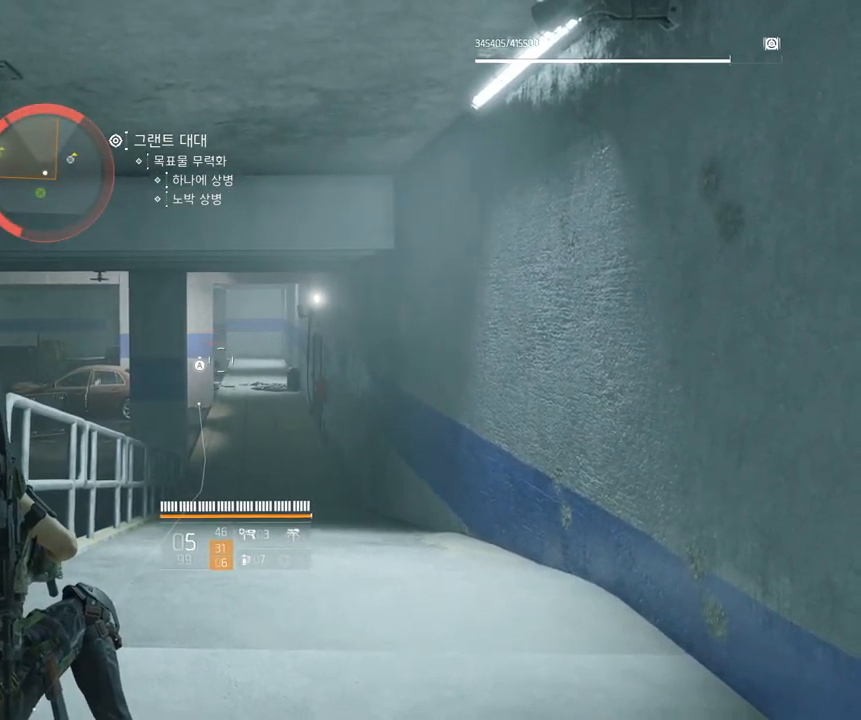
{"buttons": [], "left_stick": "center", "events": []}
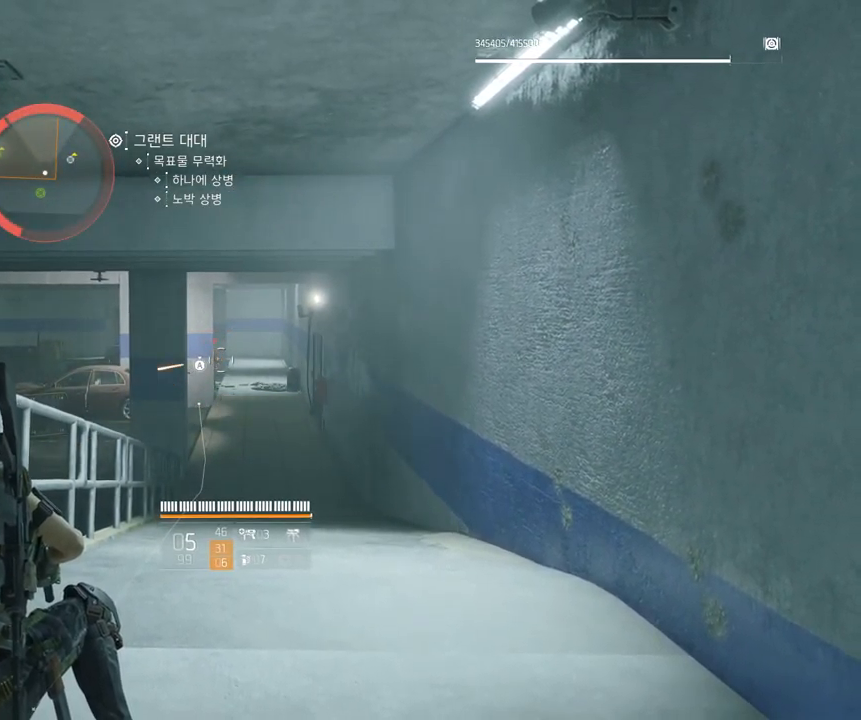
{"buttons": [], "left_stick": "center", "events": []}
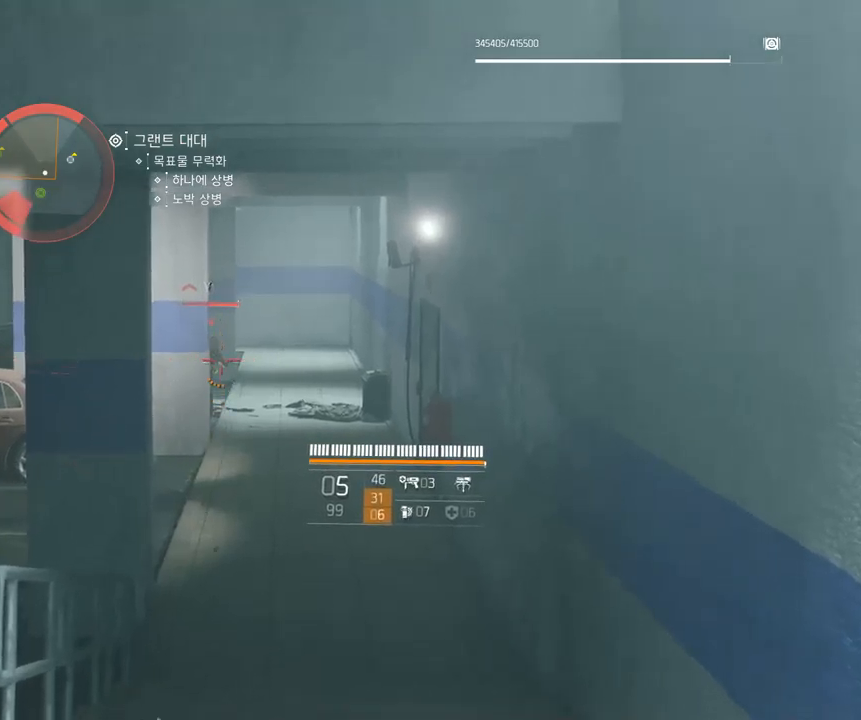
{"buttons": [], "left_stick": "center", "events": []}
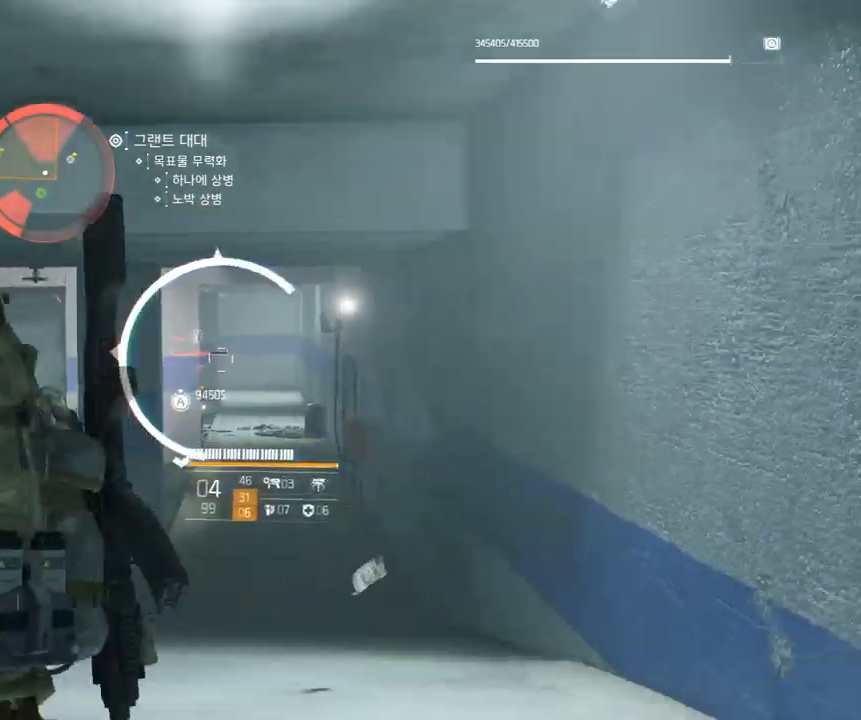
{"buttons": ["B"], "left_stick": "center", "events": [[500, "B", "down"]]}
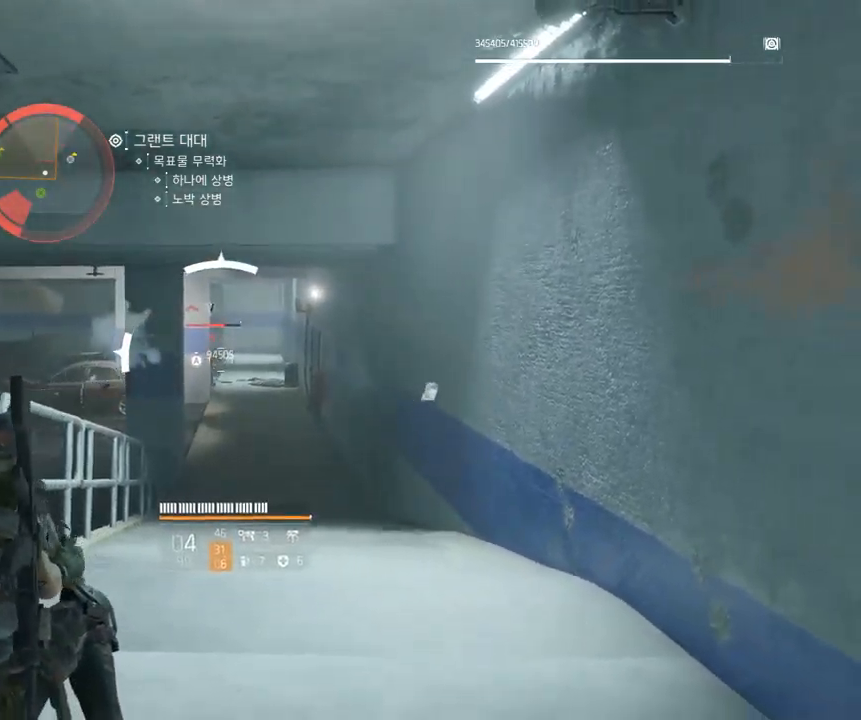
{"buttons": [], "left_stick": "center", "events": [[17, "B", "up"]]}
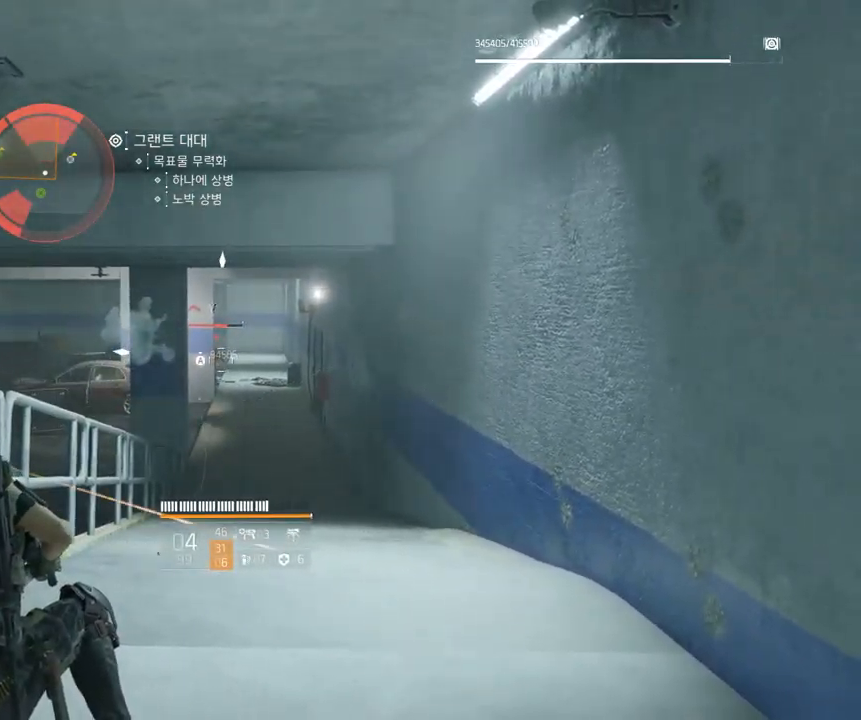
{"buttons": [], "left_stick": "center", "events": []}
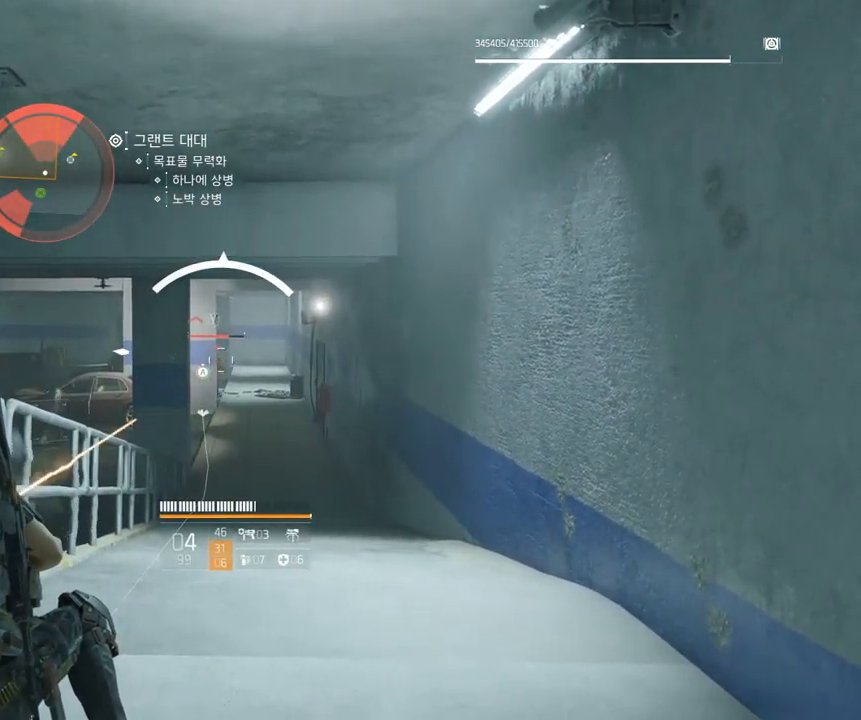
{"buttons": [], "left_stick": "center", "events": []}
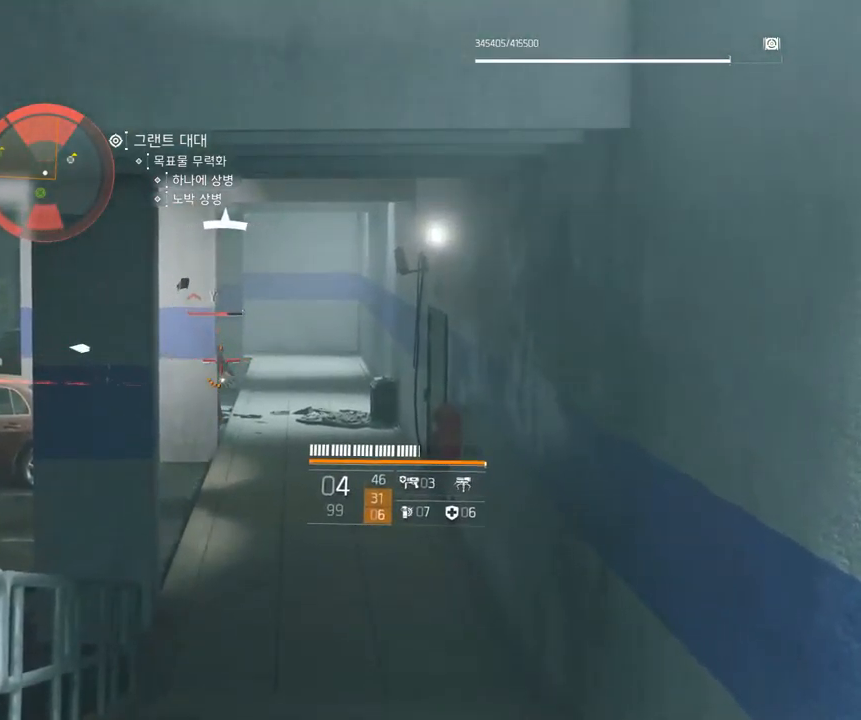
{"buttons": [], "left_stick": "center", "events": []}
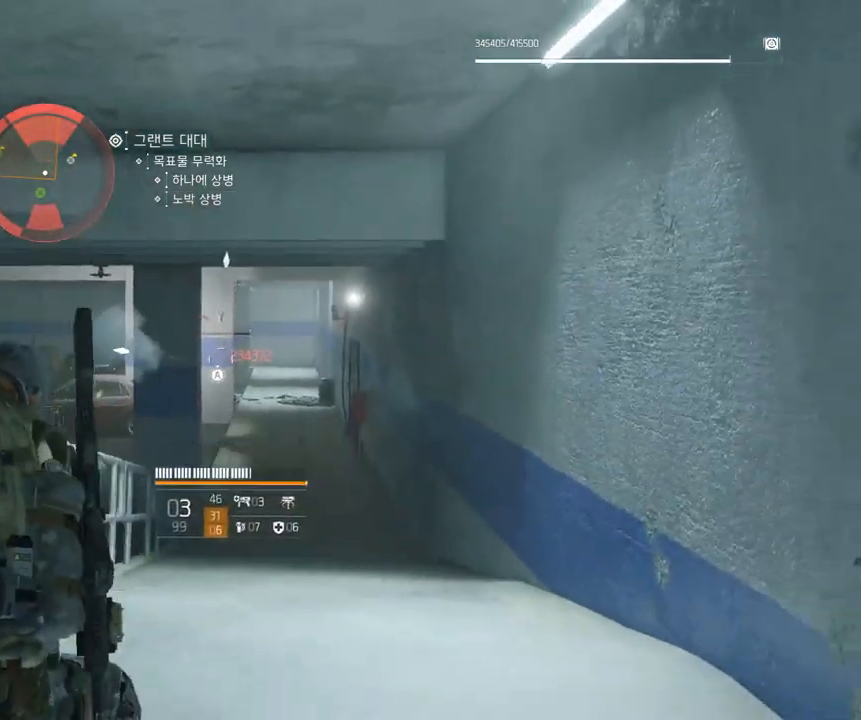
{"buttons": [], "left_stick": "center", "events": [[300, "B", "down"], [384, "B", "up"]]}
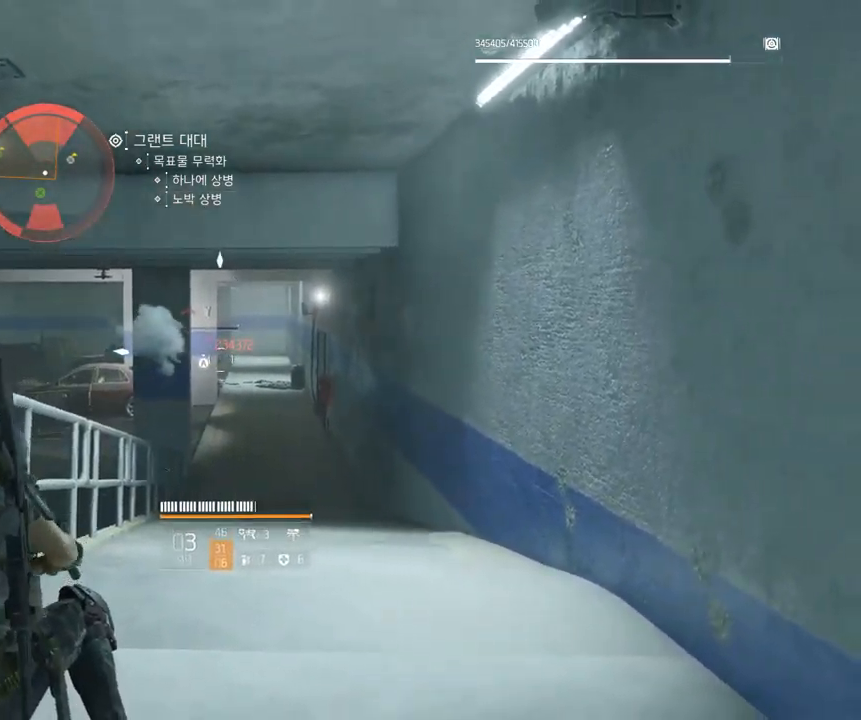
{"buttons": [], "left_stick": "center", "events": []}
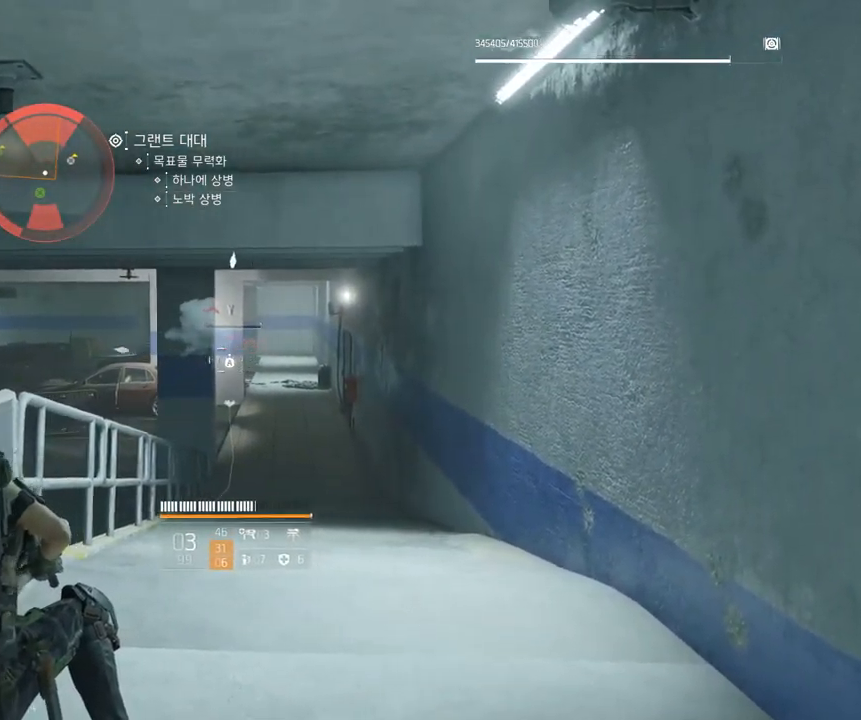
{"buttons": [], "left_stick": "down-left", "events": [[350, "left_stick", "down-left"]]}
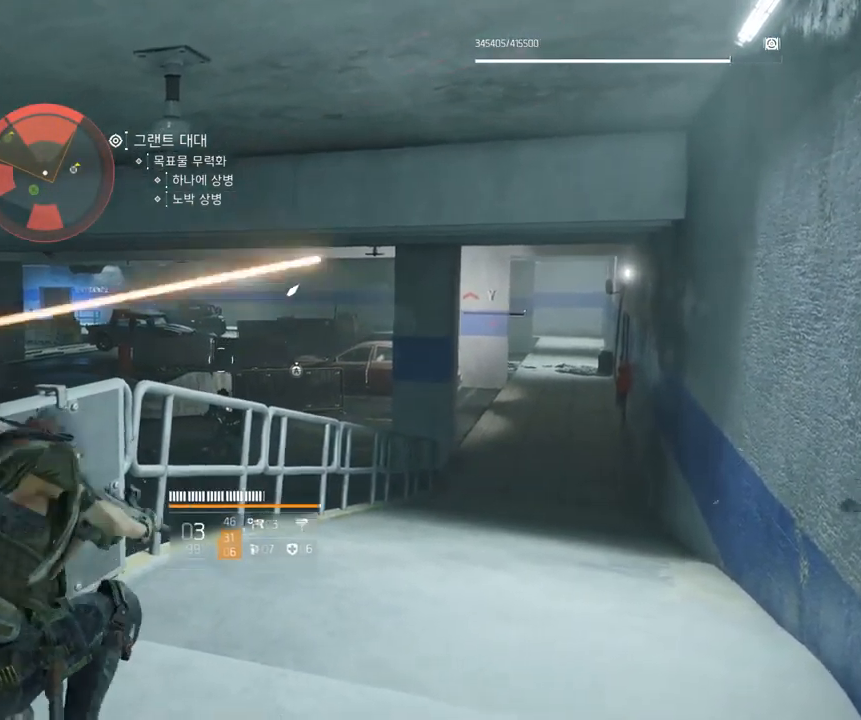
{"buttons": [], "left_stick": "down-left"}
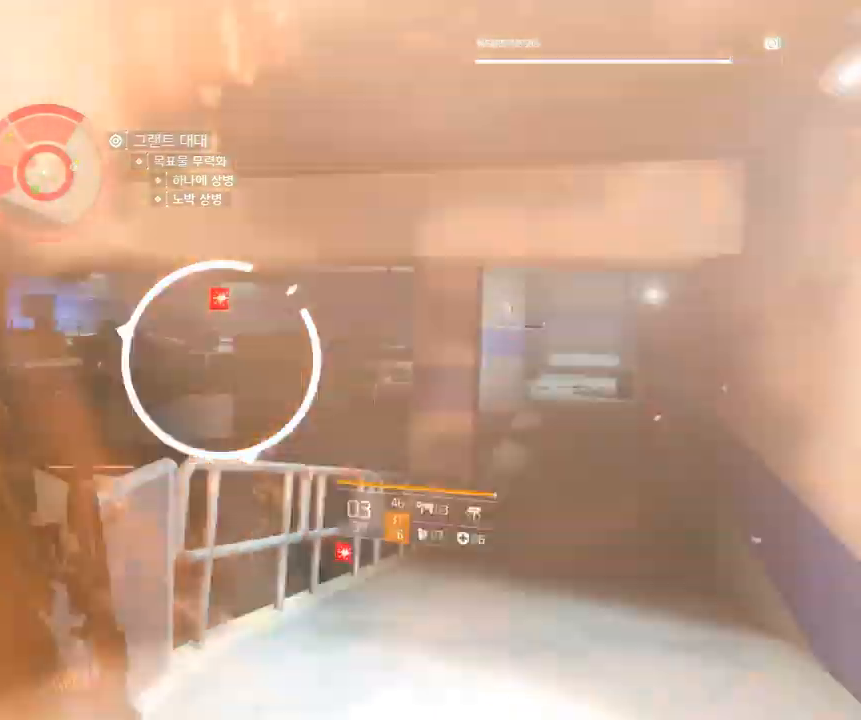
{"buttons": [], "left_stick": "down-left"}
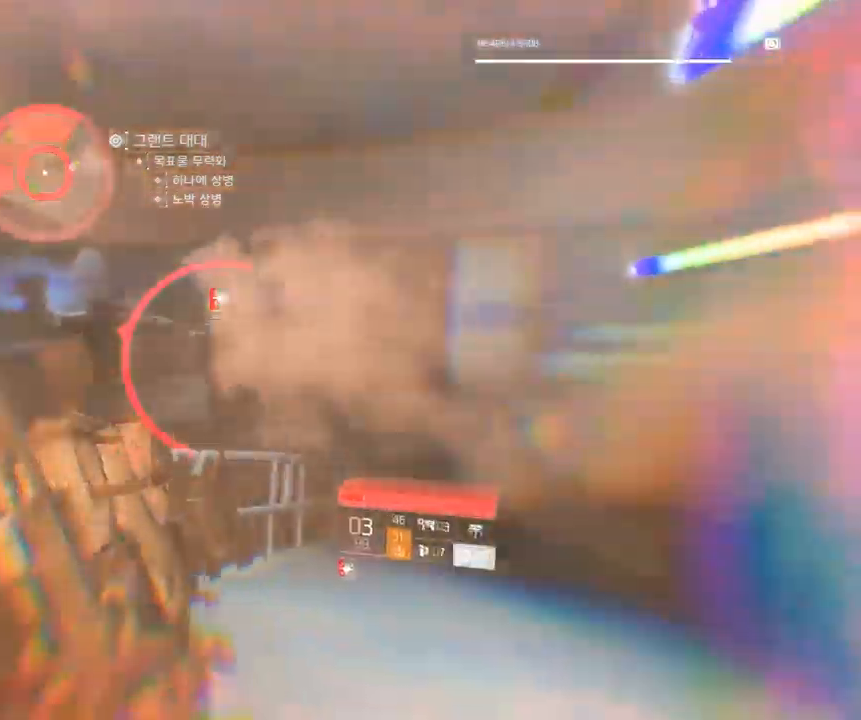
{"buttons": [], "left_stick": "down-left", "events": [[366, "A", "down"], [433, "A", "up"]]}